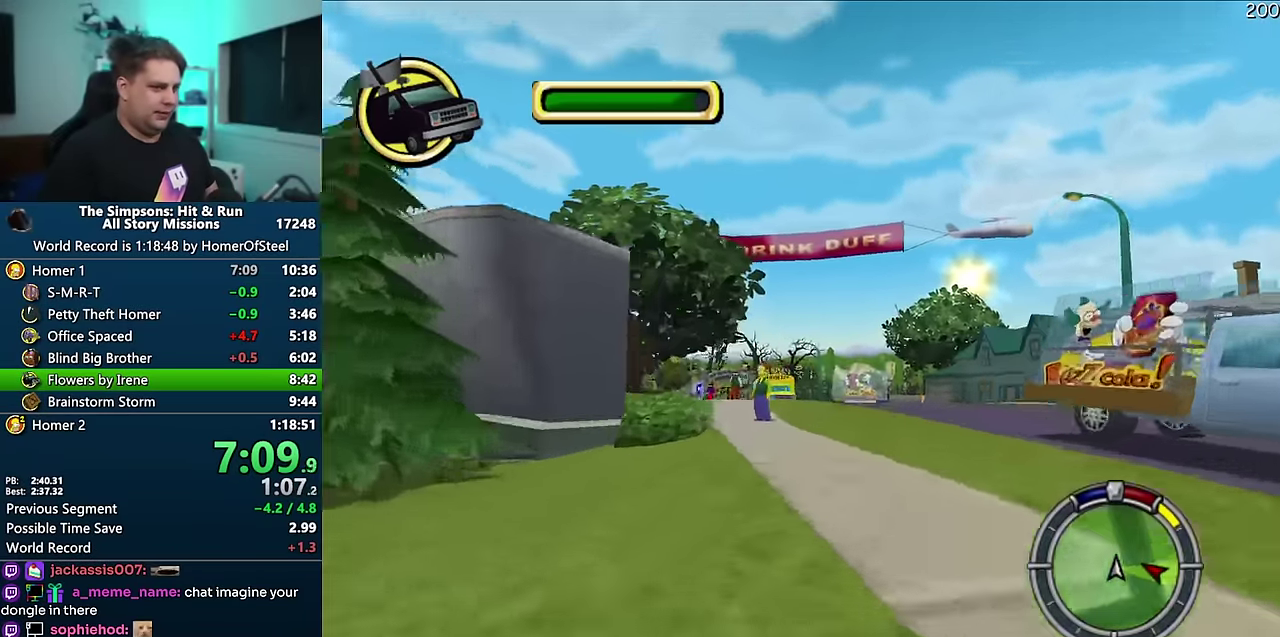
Gameplay with a controller (Xbox layout); each line is a JSON object with the inputs held at the frame after it. "events" lists button and stick changes between this image and that frame as [ms after this image, input, new state], when the widget could be followed in between. Not read: A L3 R3.
{"buttons": ["B"], "events": [[33, "B", "down"]]}
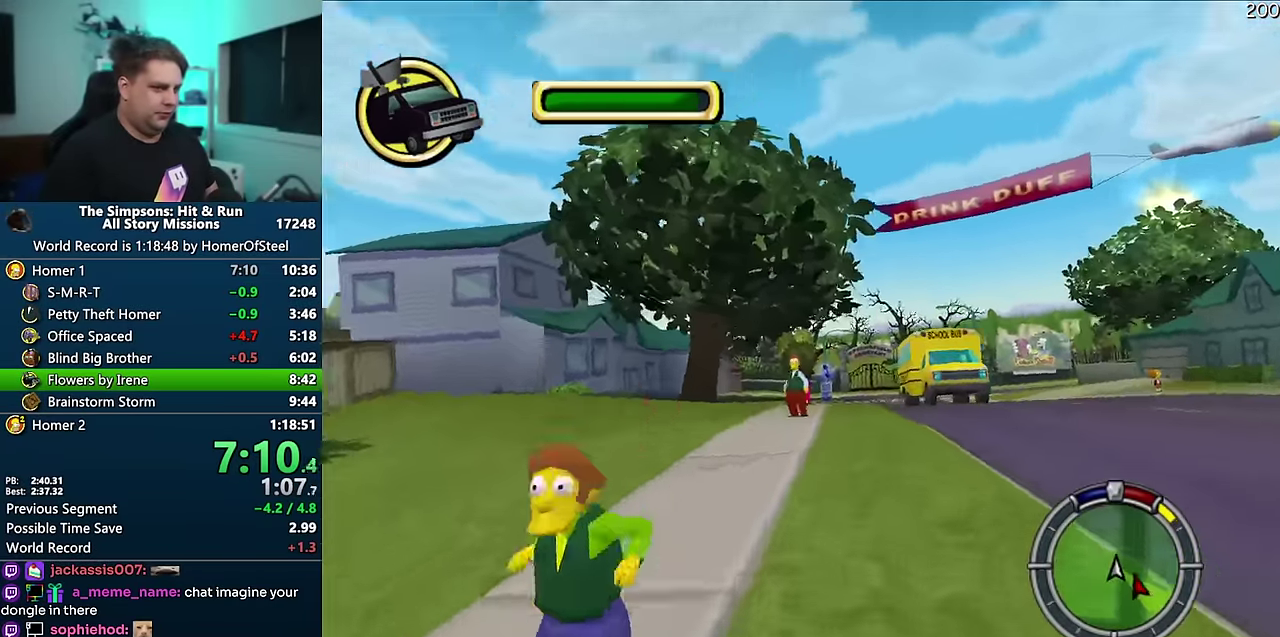
{"buttons": [], "events": [[50, "B", "up"]]}
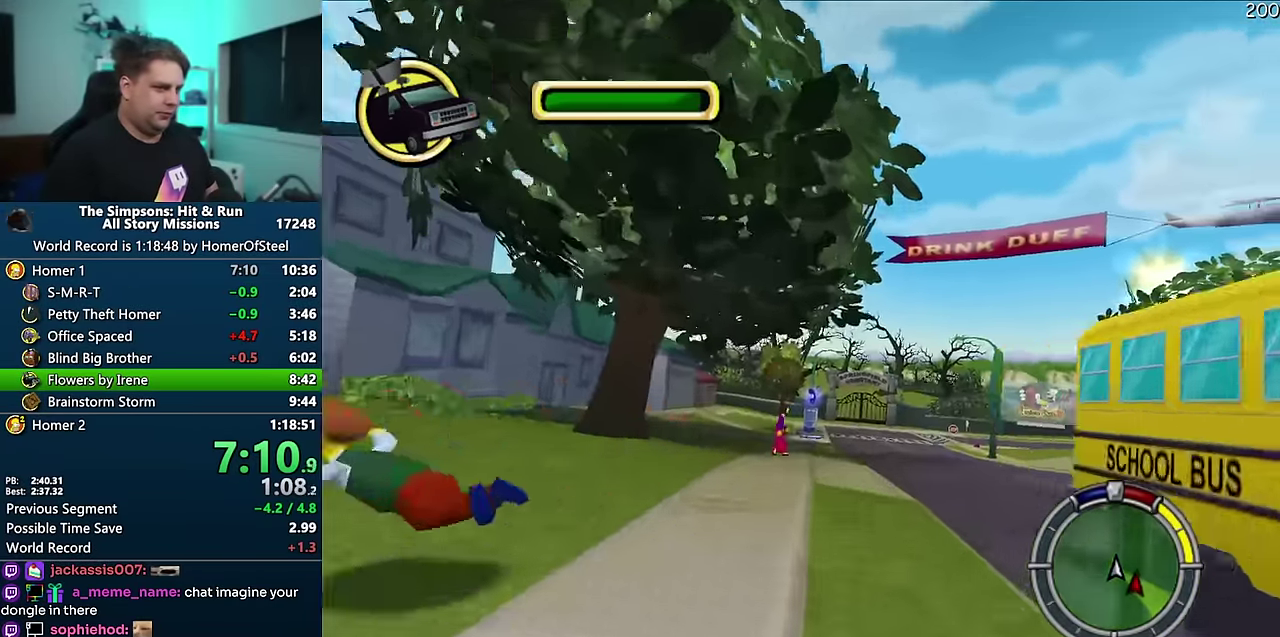
{"buttons": [], "events": []}
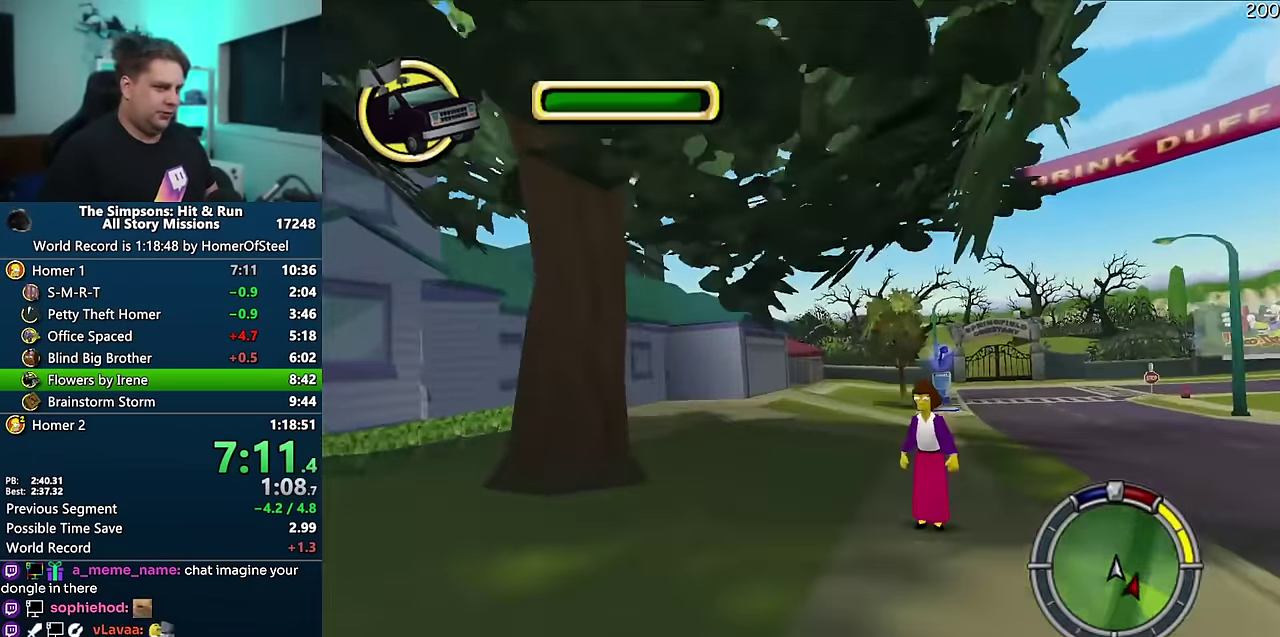
{"buttons": [], "events": []}
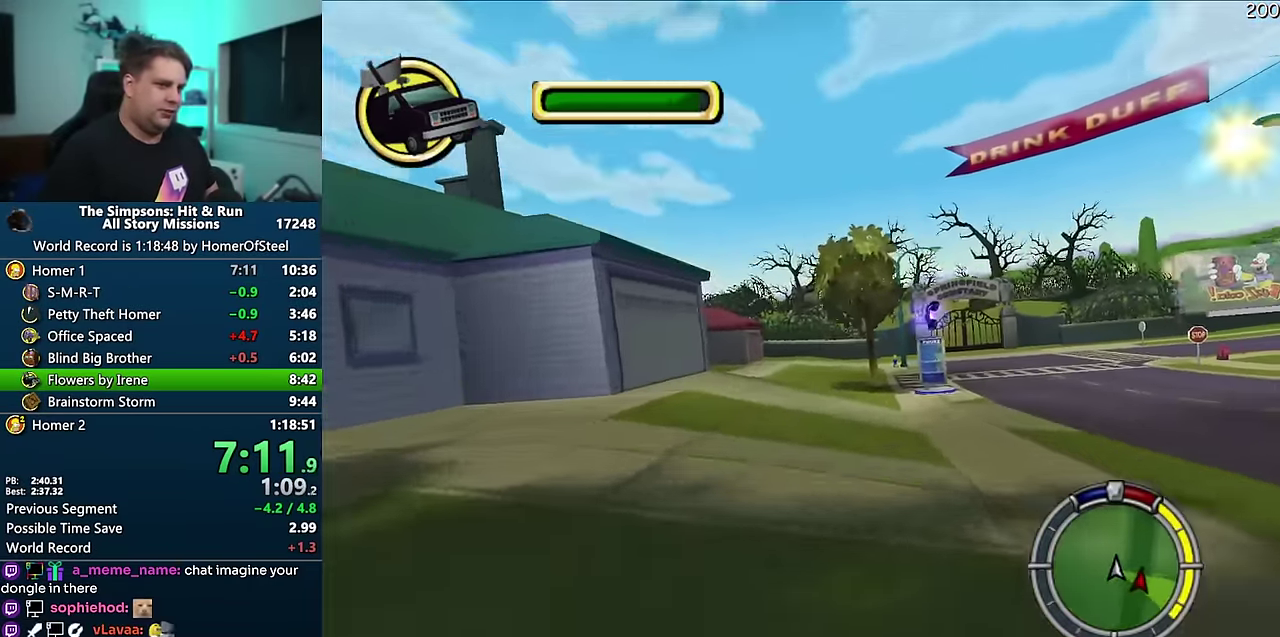
{"buttons": ["R1"], "events": [[200, "R1", "down"]]}
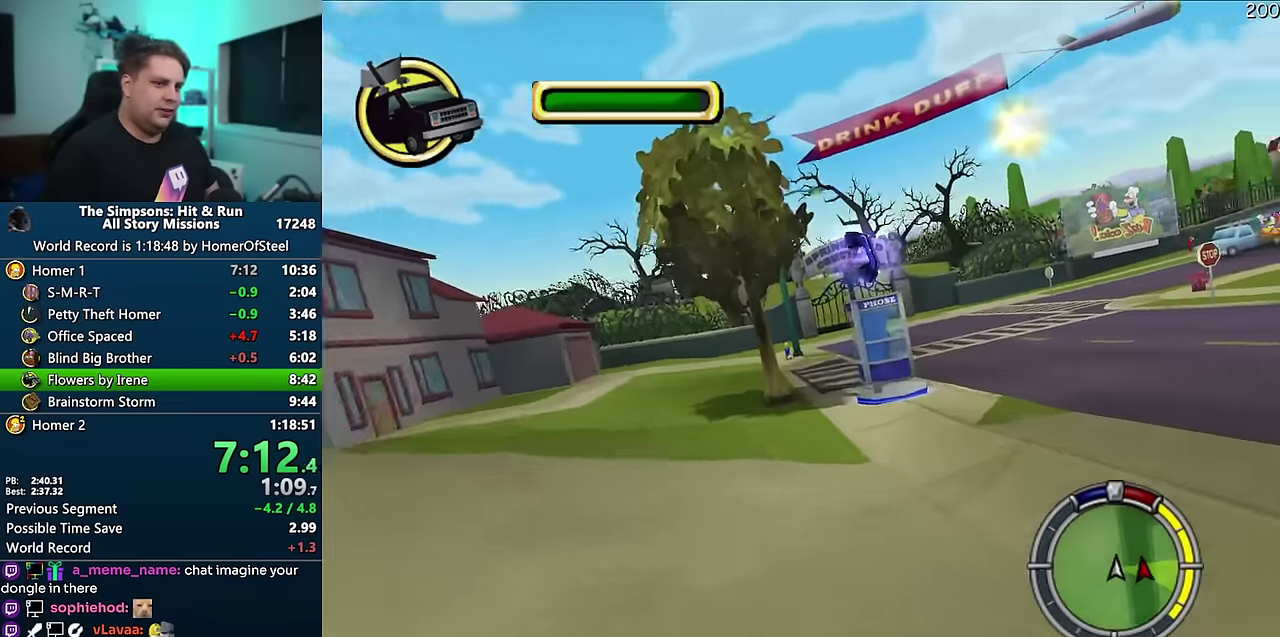
{"buttons": [], "events": [[366, "R1", "up"]]}